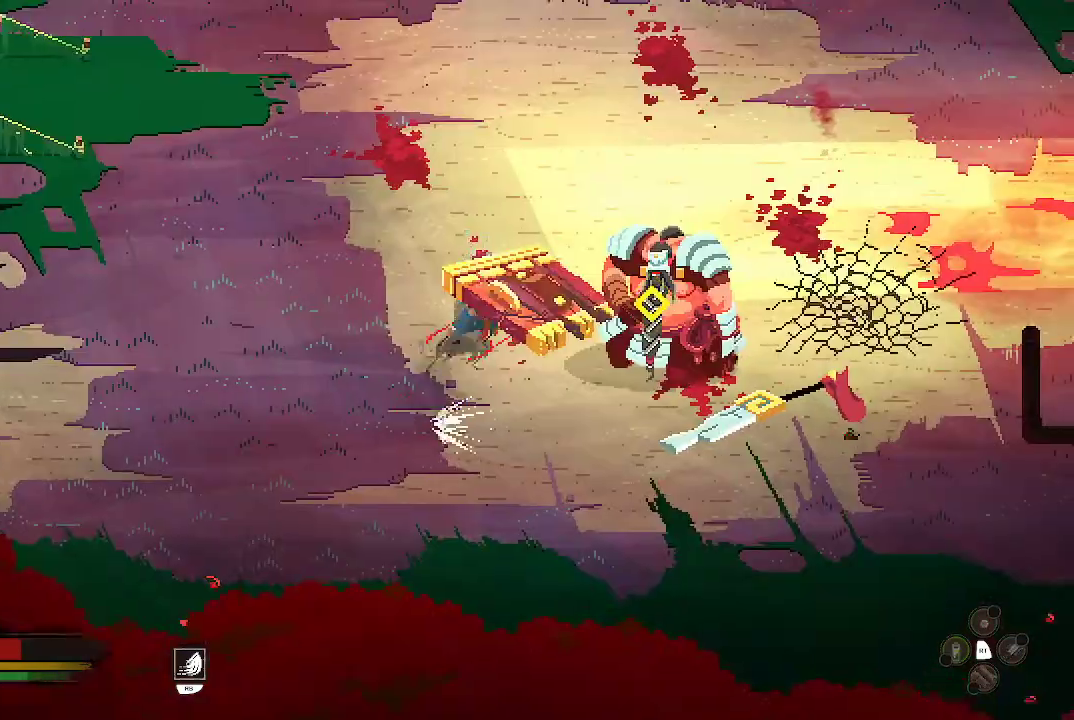
Gameplay with a controller (Xbox layout); each line is a JSON object with the inputs held at the frame after it. "events" lists button and stick changes between this image and that frame as [ms after this image, input, new state], when the widget could be followed in between.
{"buttons": [], "left_stick": "down-right", "right_stick": "center", "events": [[33, "left_stick", "right"], [467, "left_stick", "down-right"]]}
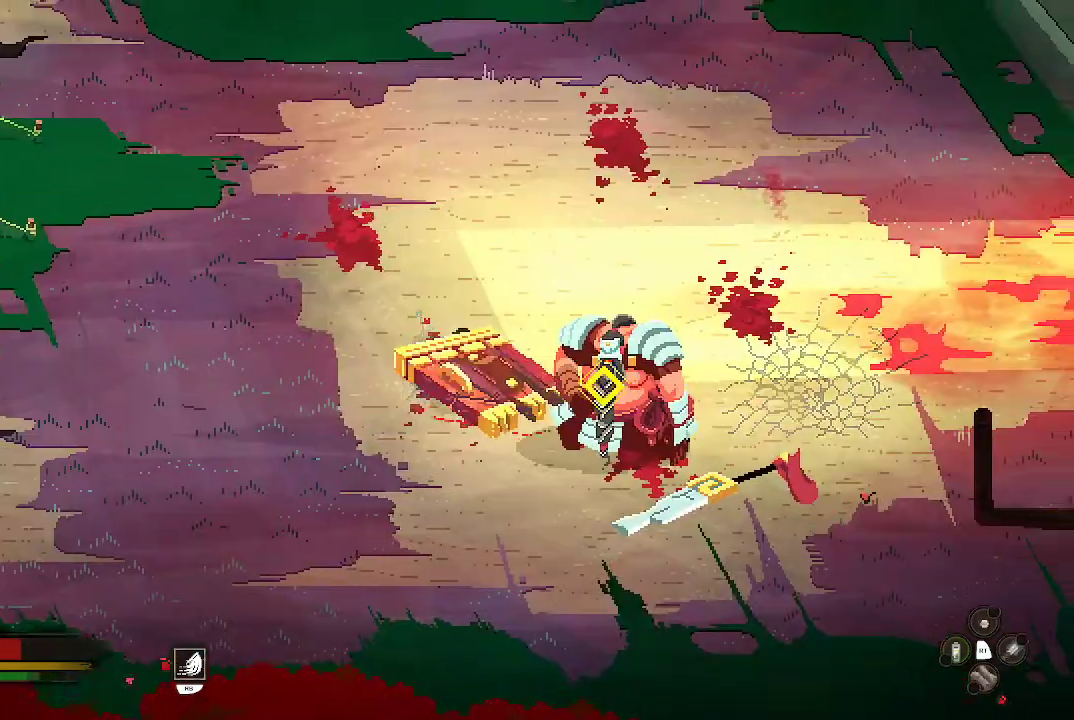
{"buttons": ["A"], "left_stick": "center", "right_stick": "center", "events": [[167, "A", "down"], [267, "left_stick", "center"]]}
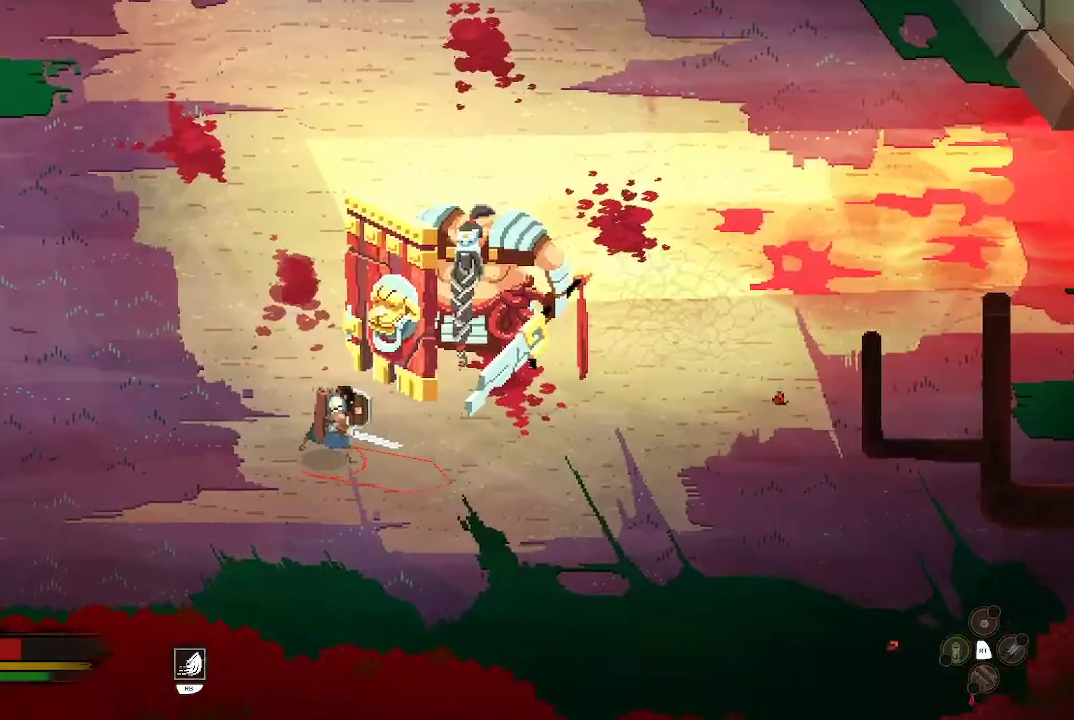
{"buttons": ["A"], "left_stick": "center", "right_stick": "center", "events": []}
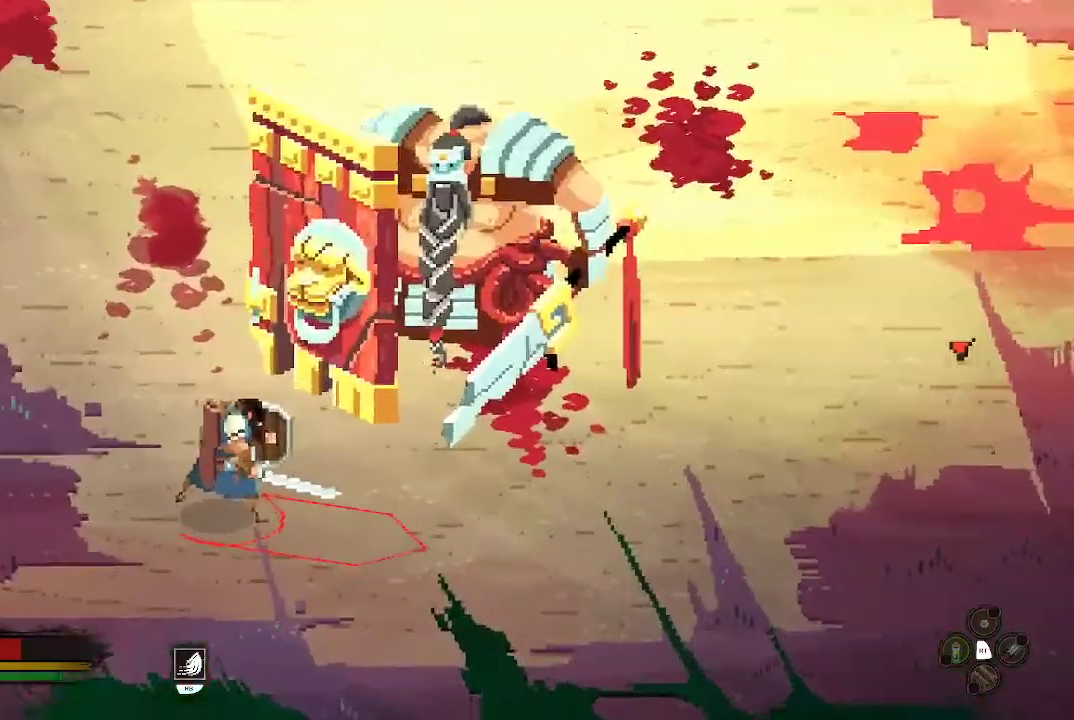
{"buttons": ["A"], "left_stick": "center", "right_stick": "center", "events": []}
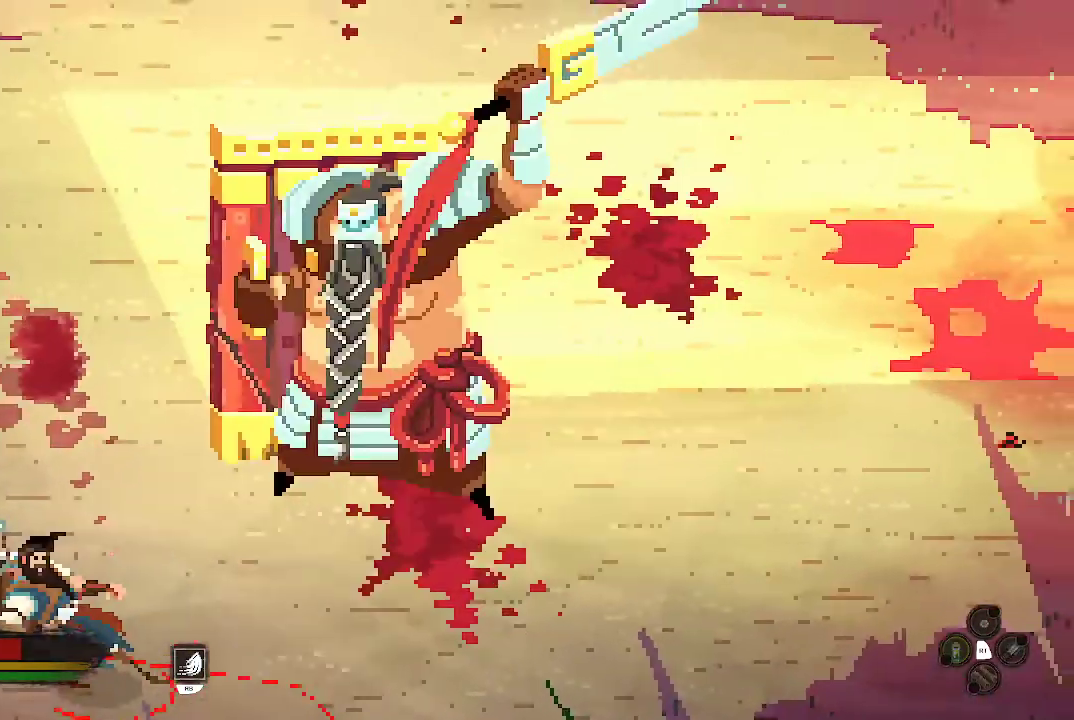
{"buttons": ["A"], "left_stick": "center", "right_stick": "center", "events": []}
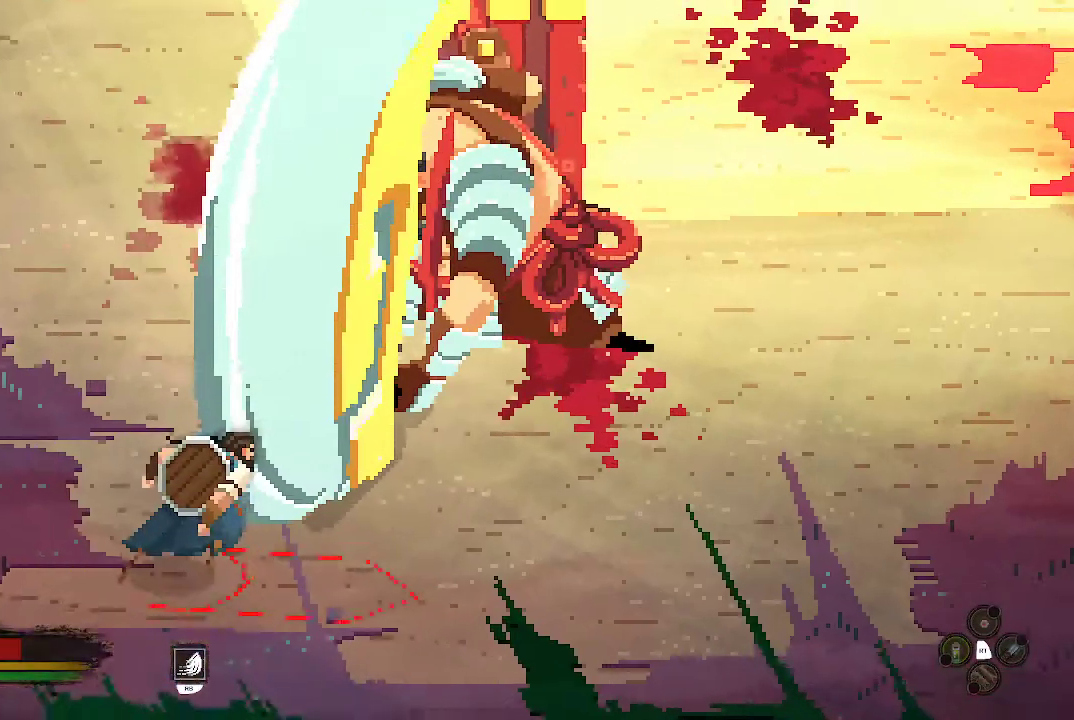
{"buttons": ["A"], "left_stick": "center", "right_stick": "center", "events": []}
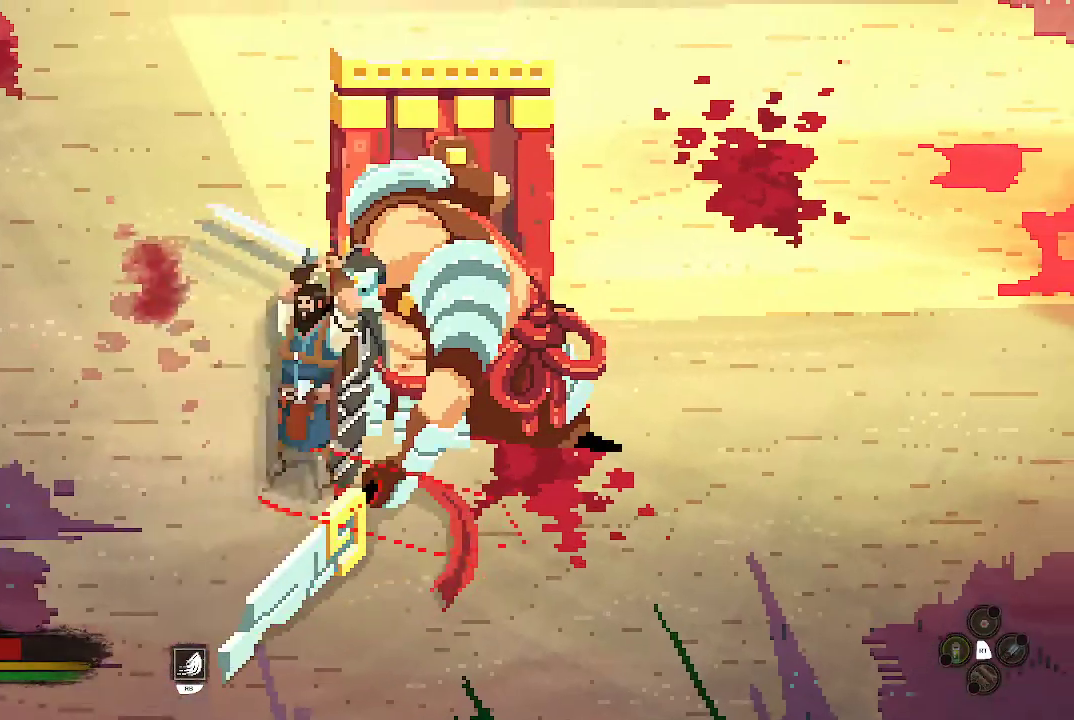
{"buttons": ["A"], "left_stick": "center", "right_stick": "center", "events": []}
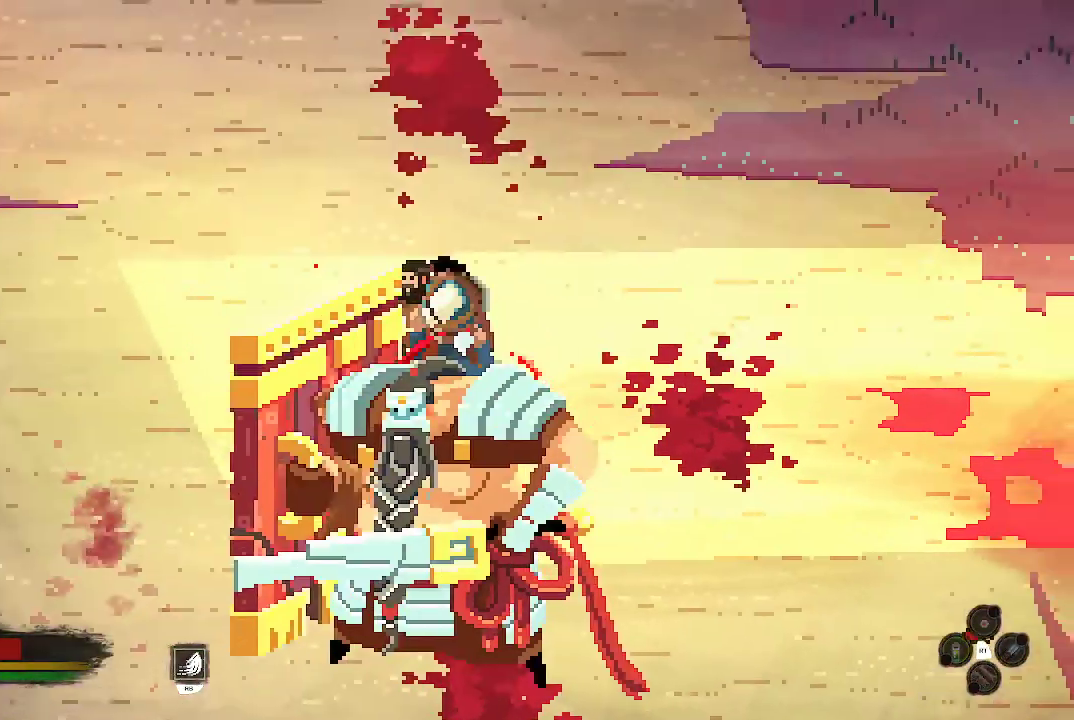
{"buttons": ["A"], "left_stick": "center", "right_stick": "center", "events": []}
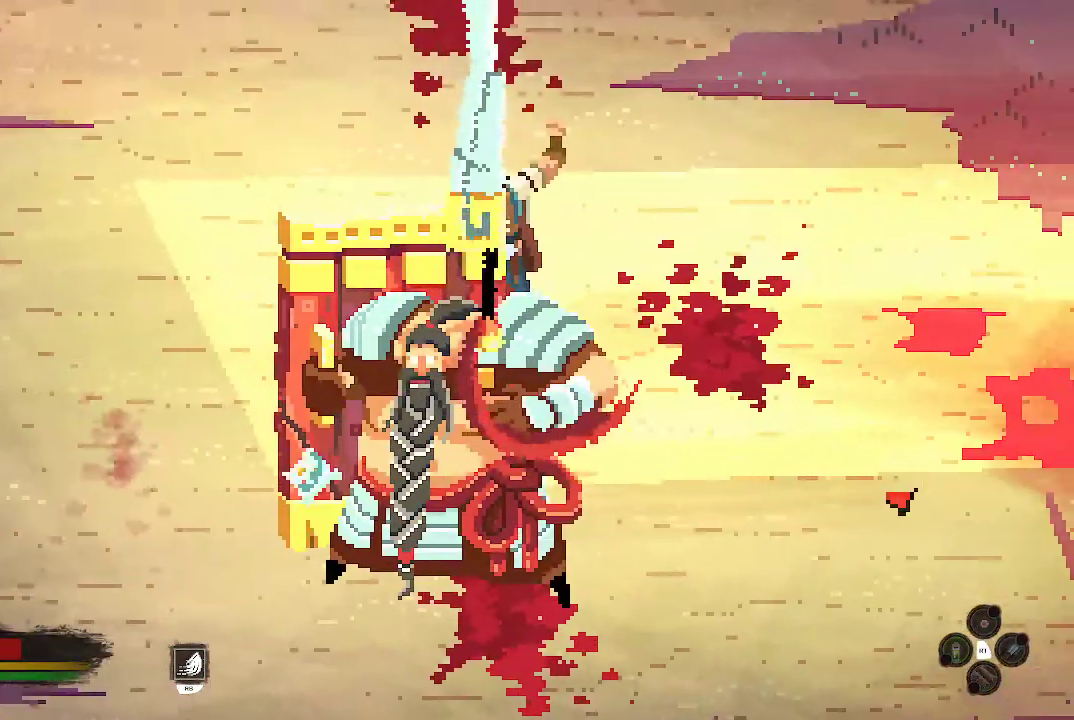
{"buttons": [], "left_stick": "center", "right_stick": "center", "events": [[33, "A", "up"]]}
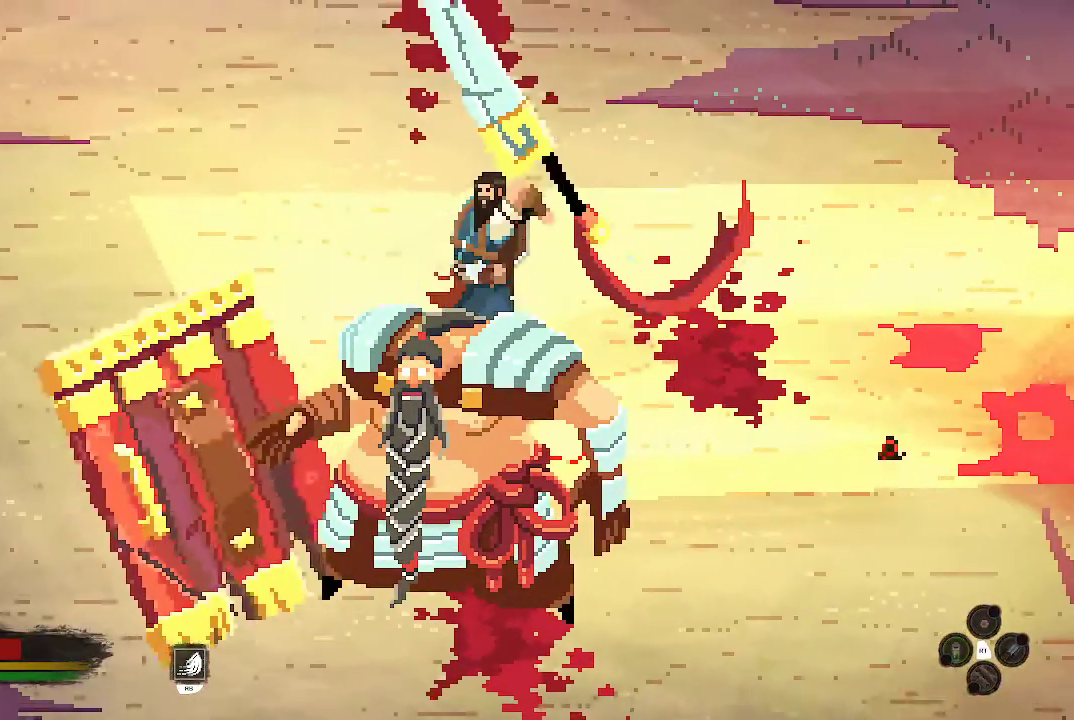
{"buttons": [], "left_stick": "center", "right_stick": "center", "events": []}
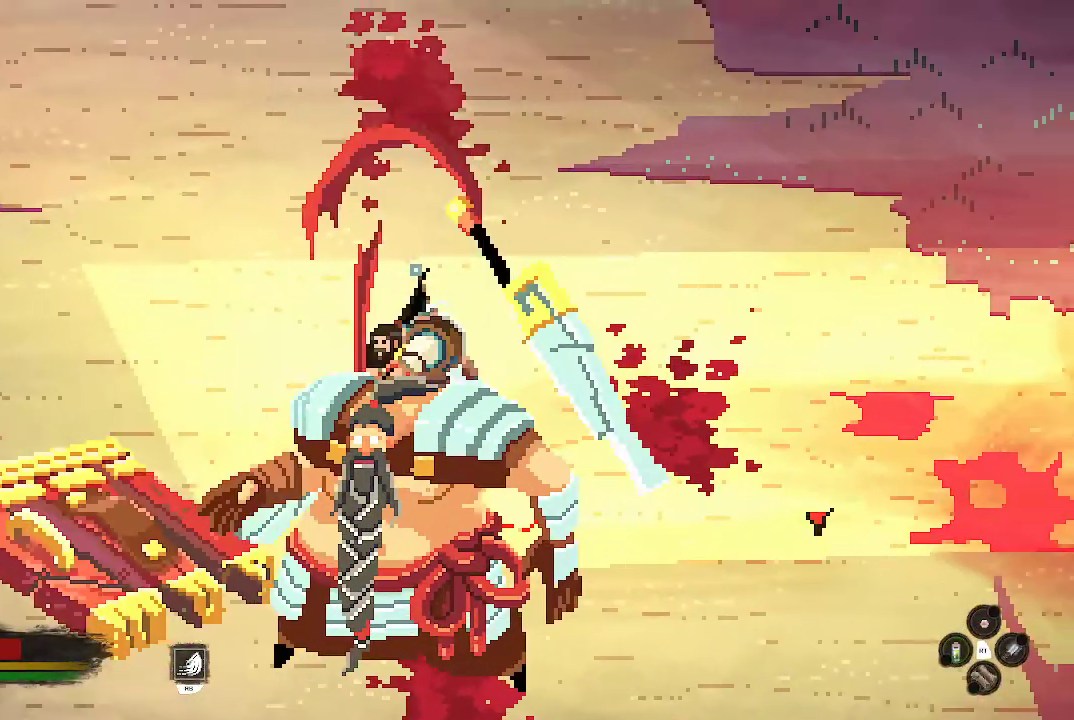
{"buttons": [], "left_stick": "center", "right_stick": "center", "events": []}
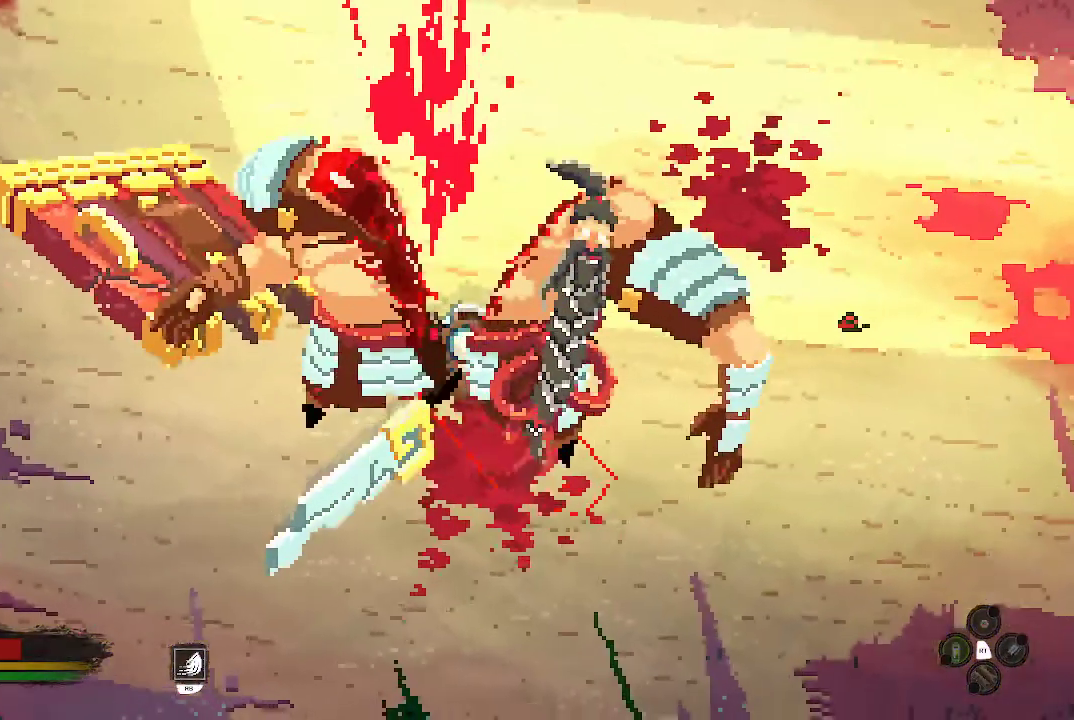
{"buttons": [], "left_stick": "center", "right_stick": "center", "events": []}
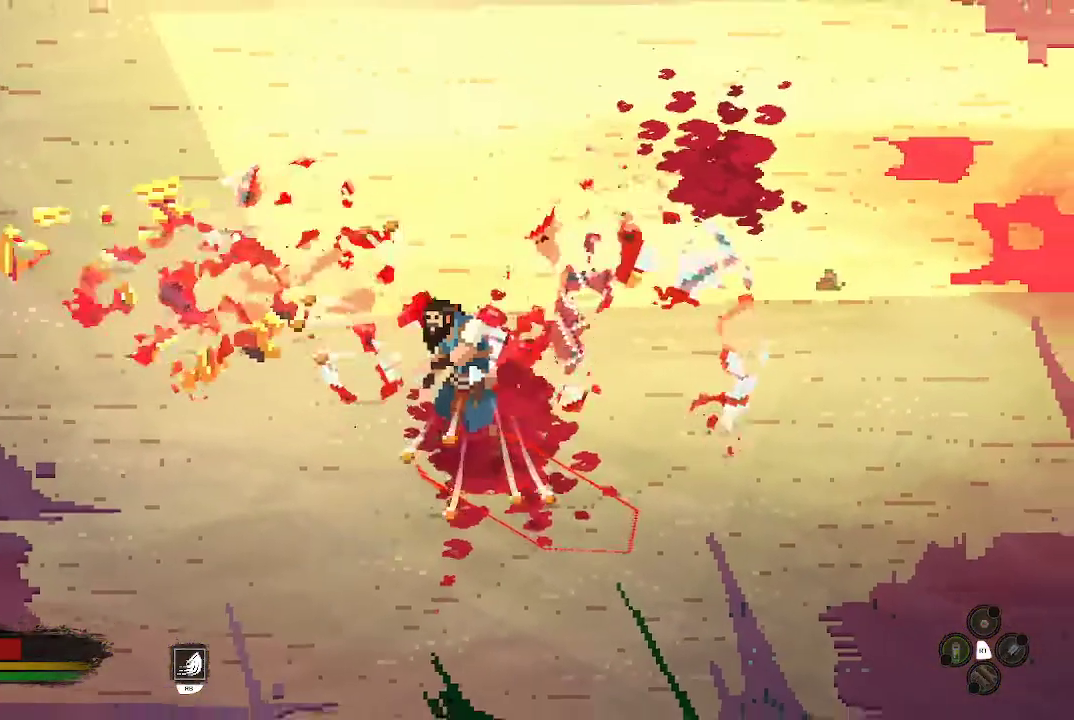
{"buttons": [], "left_stick": "center", "right_stick": "center", "events": []}
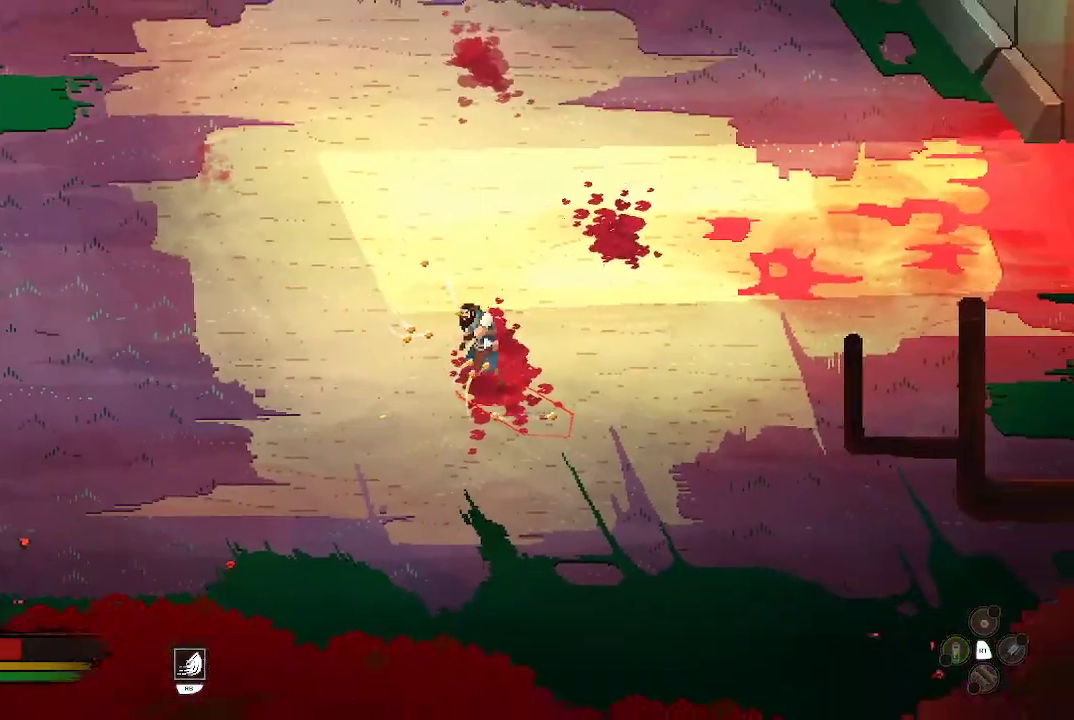
{"buttons": [], "left_stick": "center", "right_stick": "center", "events": []}
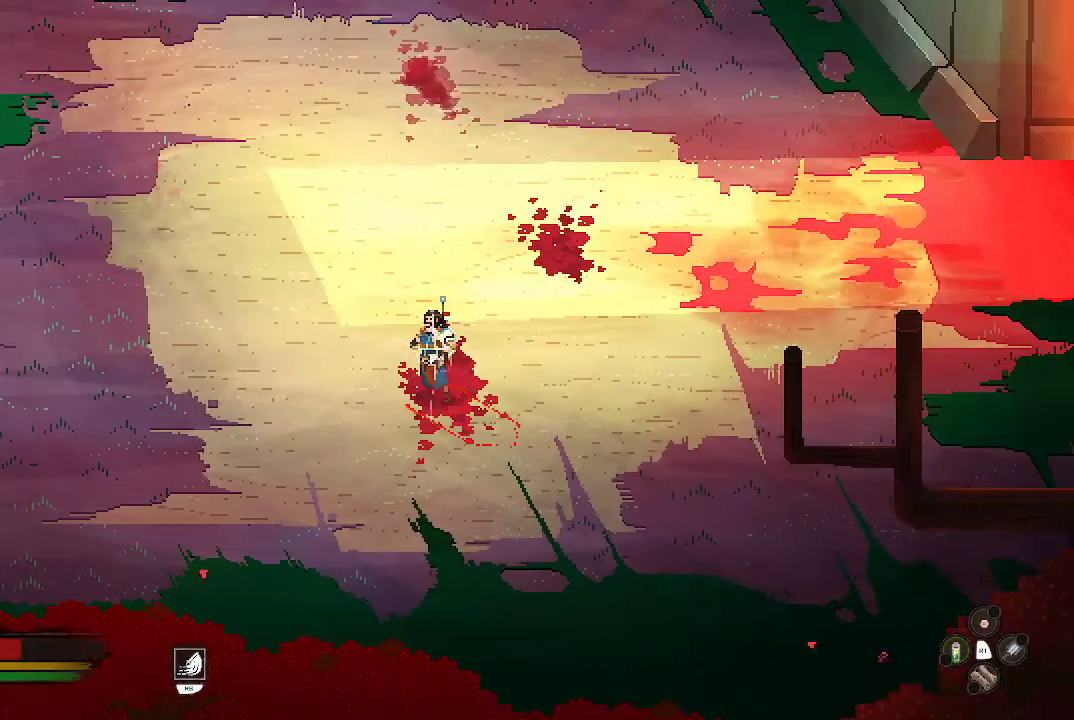
{"buttons": [], "left_stick": "up-left", "right_stick": "center", "events": [[267, "left_stick", "up-left"]]}
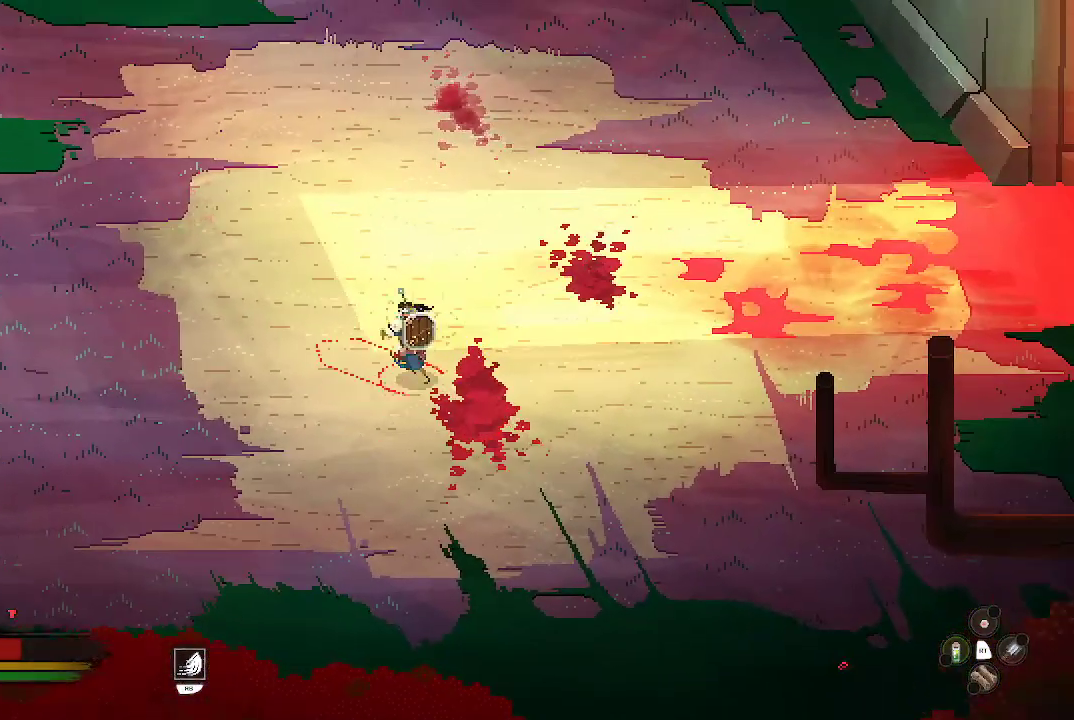
{"buttons": [], "left_stick": "up-left", "right_stick": "center", "events": []}
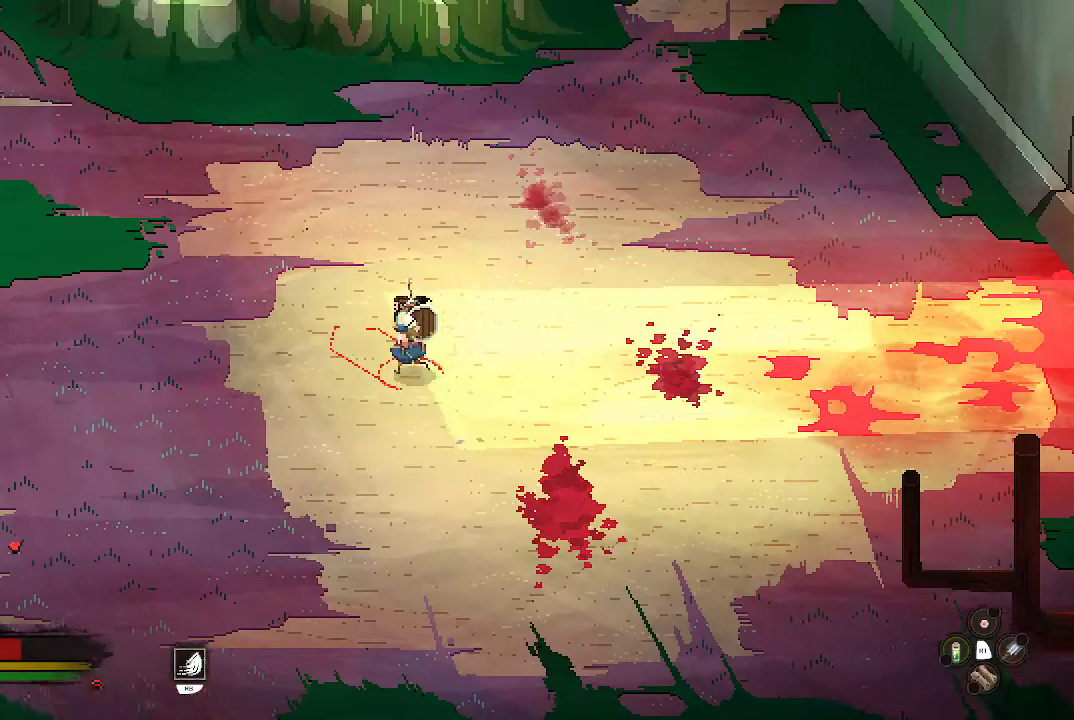
{"buttons": [], "left_stick": "up-left", "right_stick": "center", "events": []}
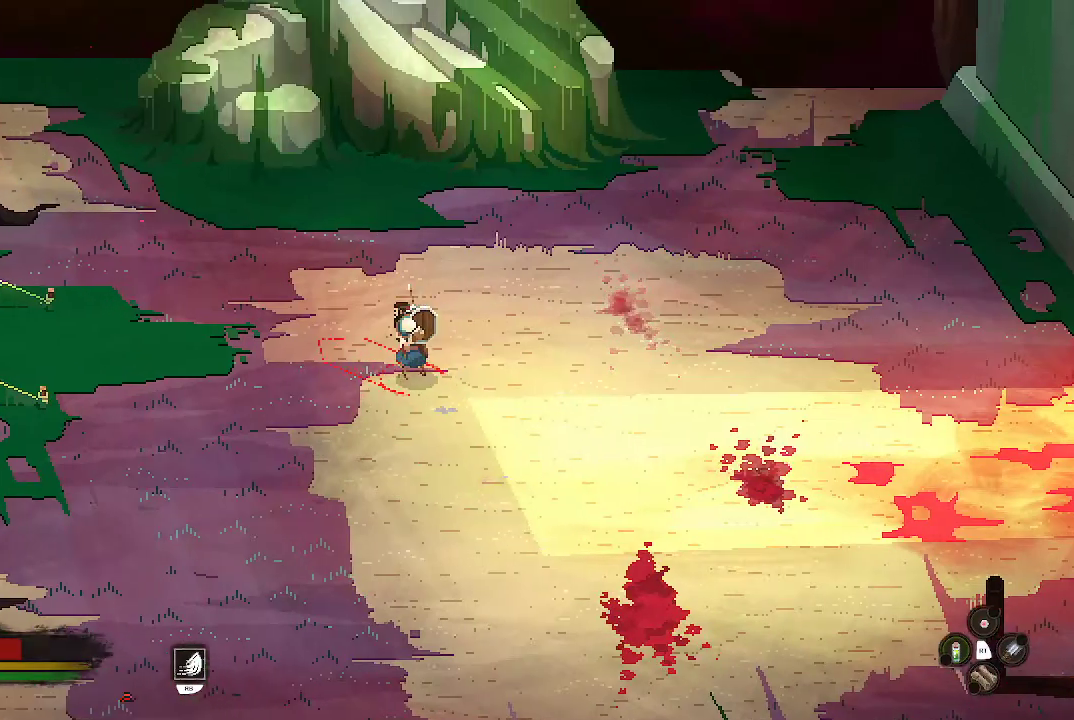
{"buttons": [], "left_stick": "left", "right_stick": "center", "events": [[67, "left_stick", "left"]]}
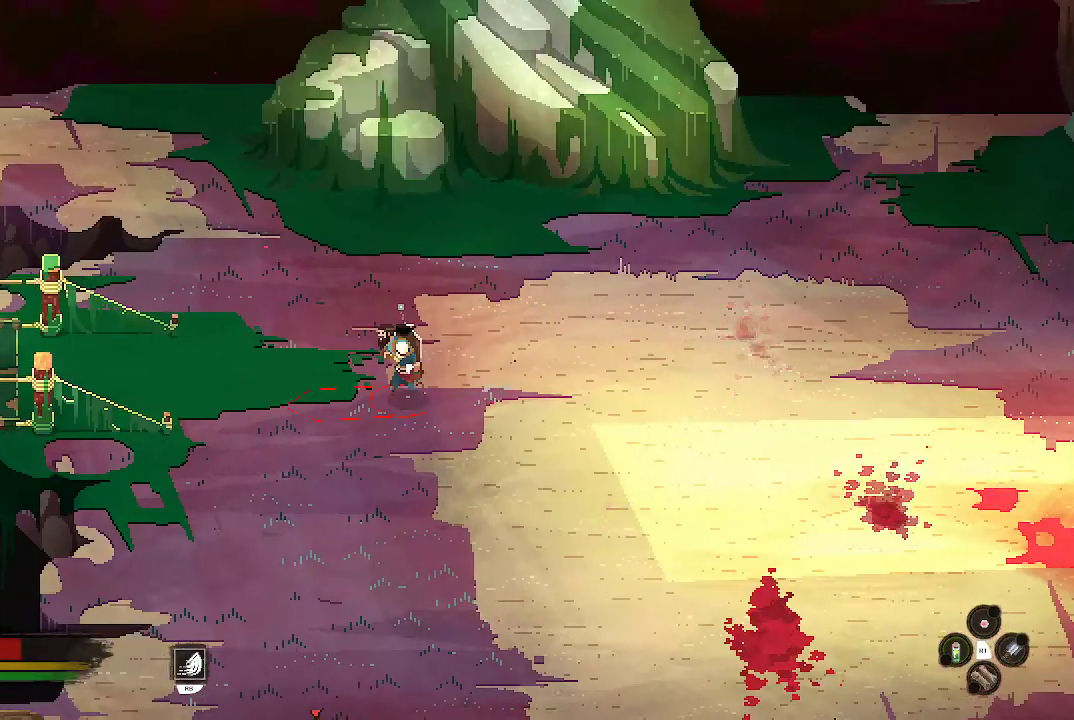
{"buttons": [], "left_stick": "left", "right_stick": "center", "events": []}
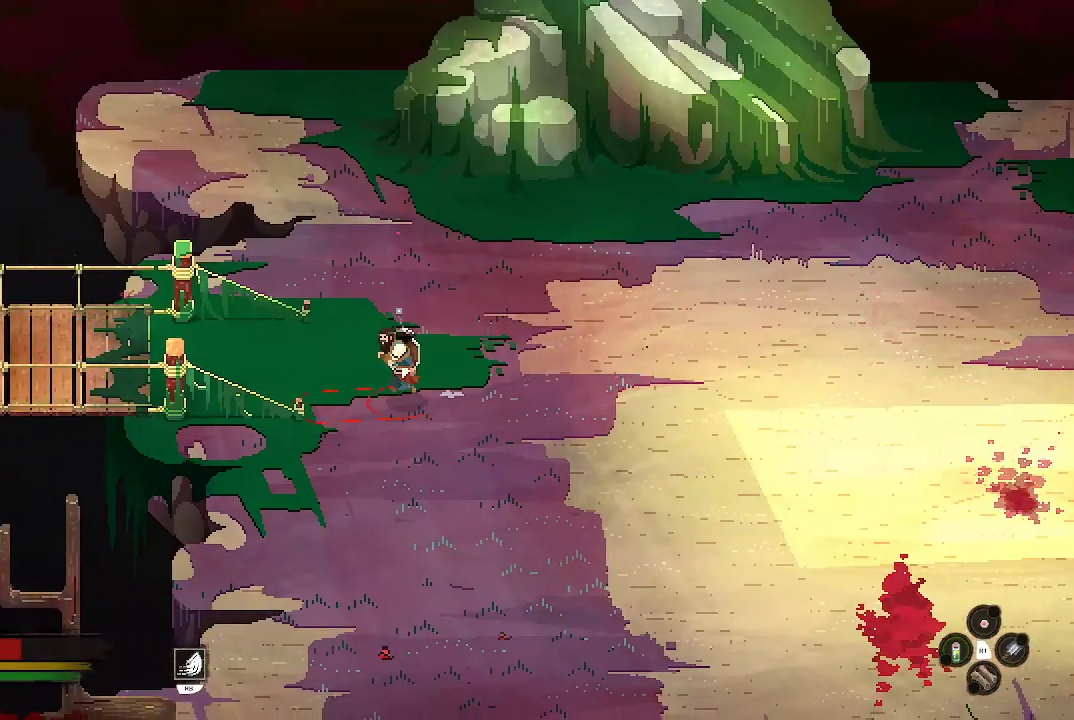
{"buttons": [], "left_stick": "left", "right_stick": "center", "events": []}
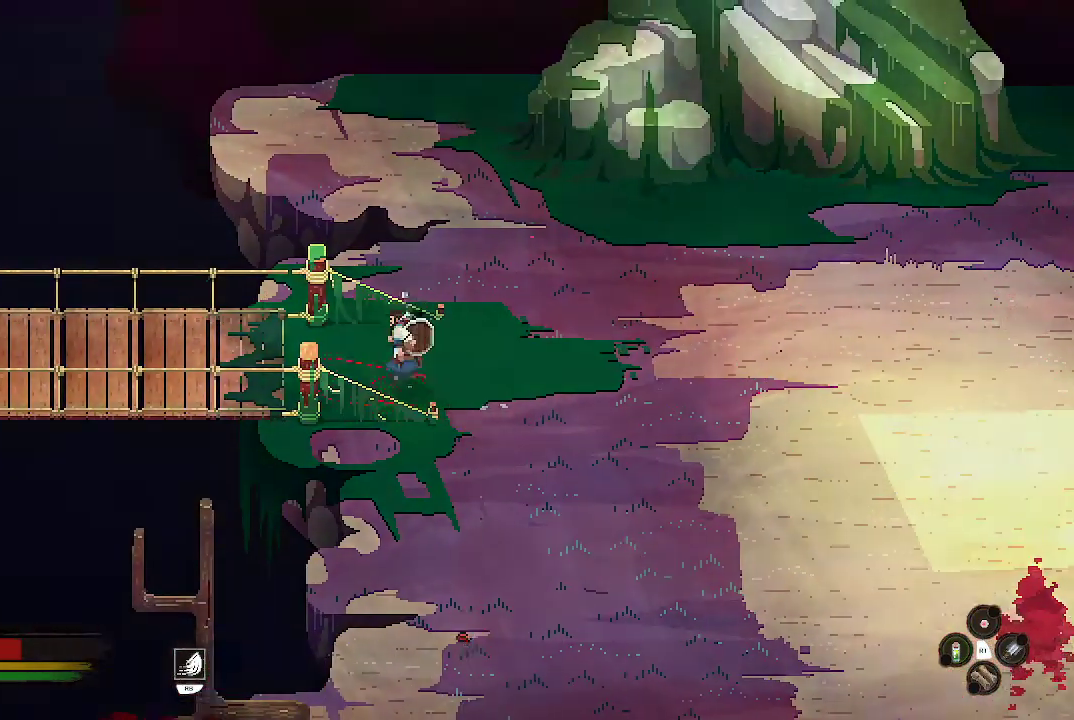
{"buttons": [], "left_stick": "left", "right_stick": "center", "events": []}
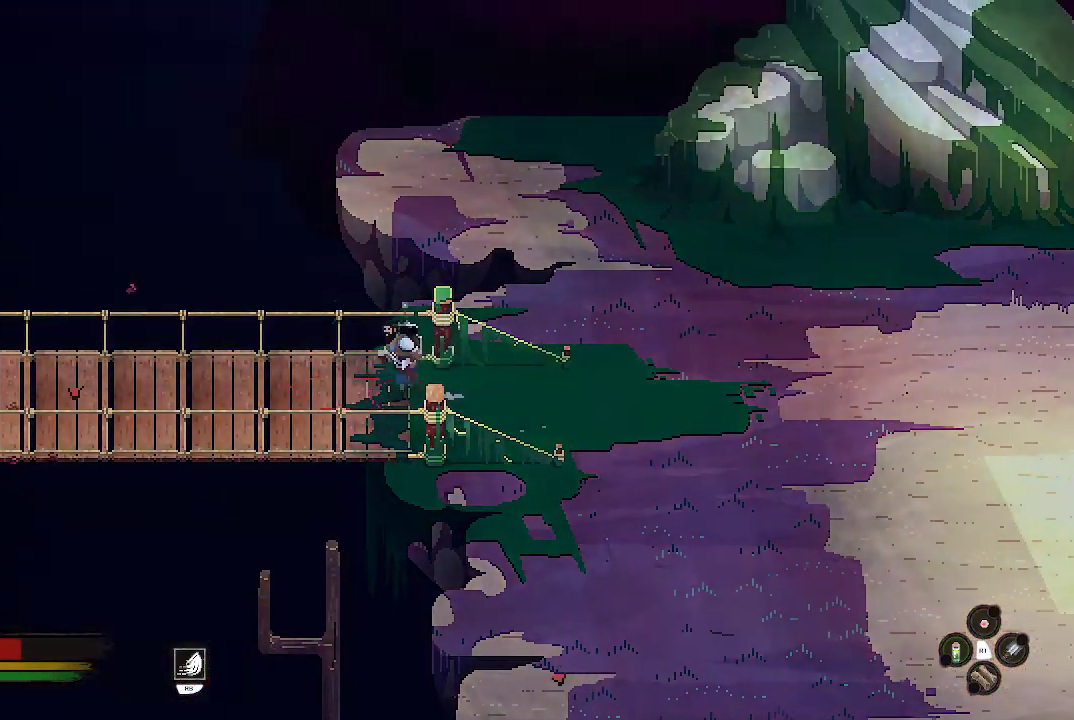
{"buttons": [], "left_stick": "left", "right_stick": "center", "events": []}
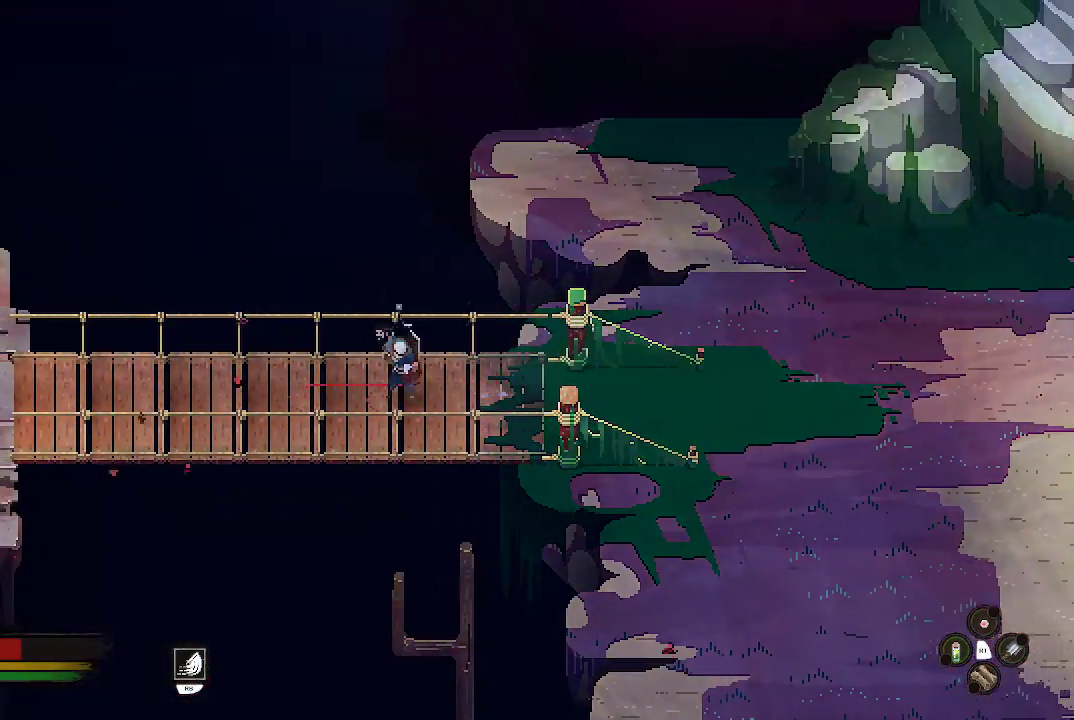
{"buttons": [], "left_stick": "left", "right_stick": "center", "events": []}
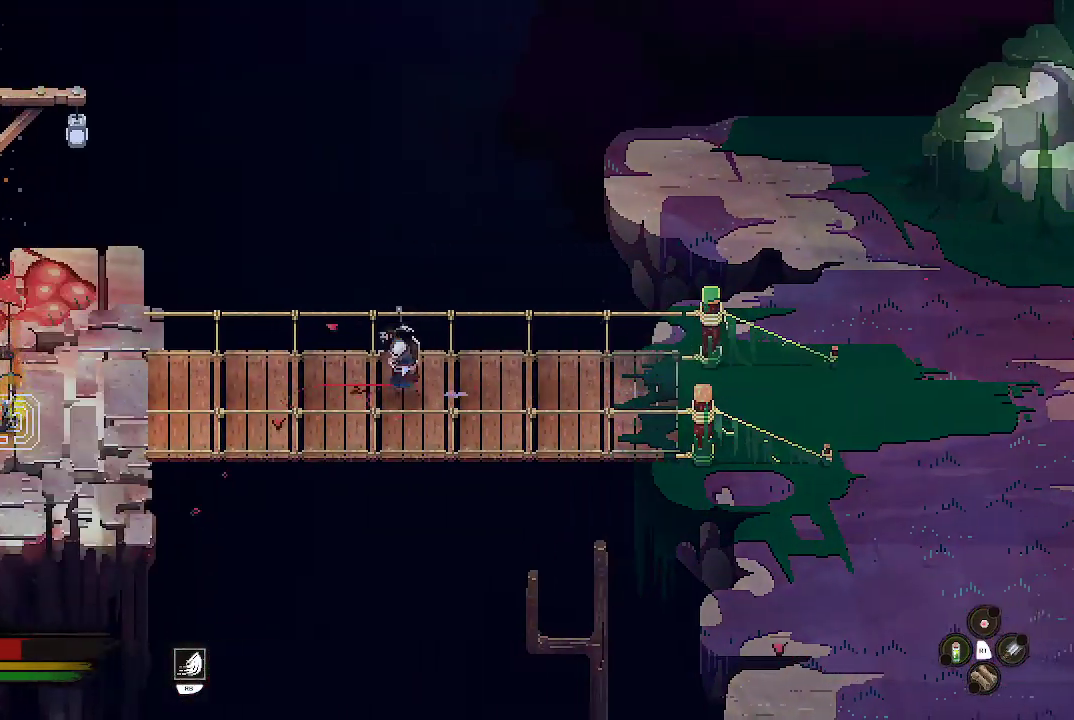
{"buttons": [], "left_stick": "left", "right_stick": "center", "events": []}
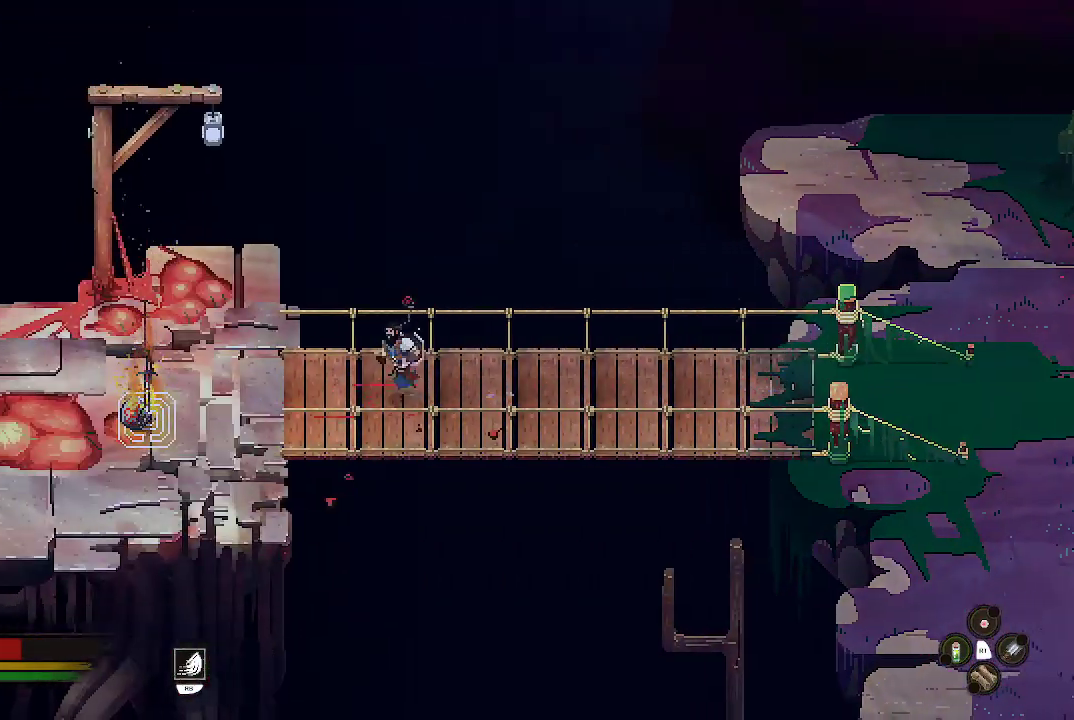
{"buttons": [], "left_stick": "left", "right_stick": "center", "events": []}
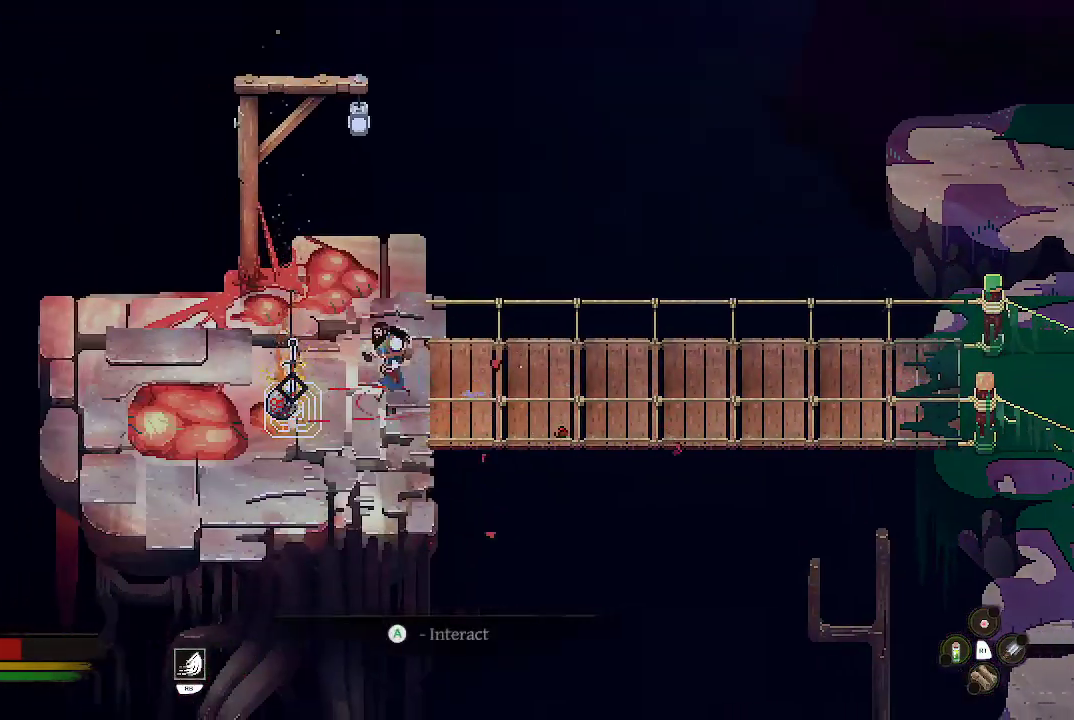
{"buttons": ["A"], "left_stick": "center", "right_stick": "center", "events": [[267, "A", "down"], [267, "left_stick", "center"]]}
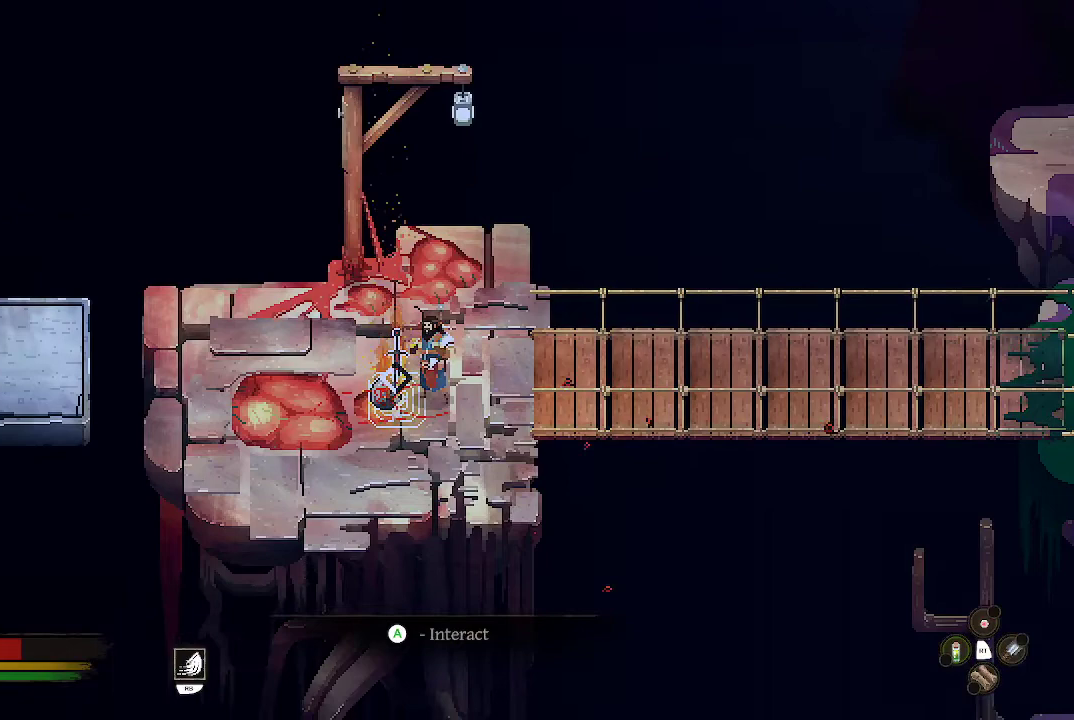
{"buttons": ["A"], "left_stick": "center", "right_stick": "center", "events": []}
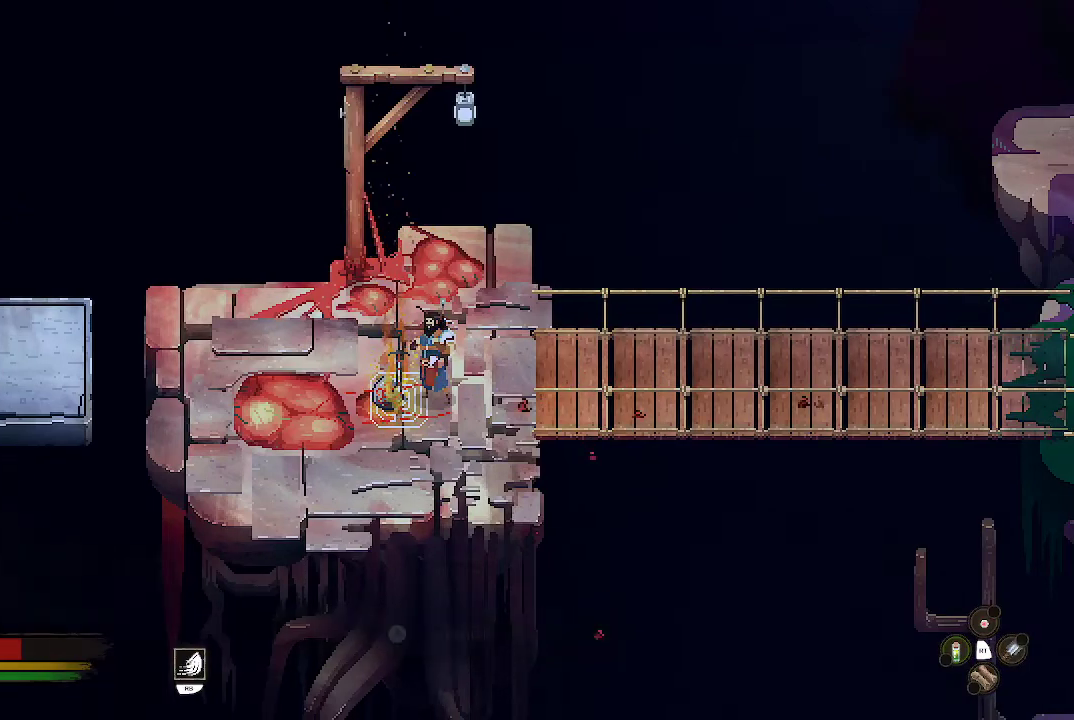
{"buttons": ["A"], "left_stick": "center", "right_stick": "center", "events": []}
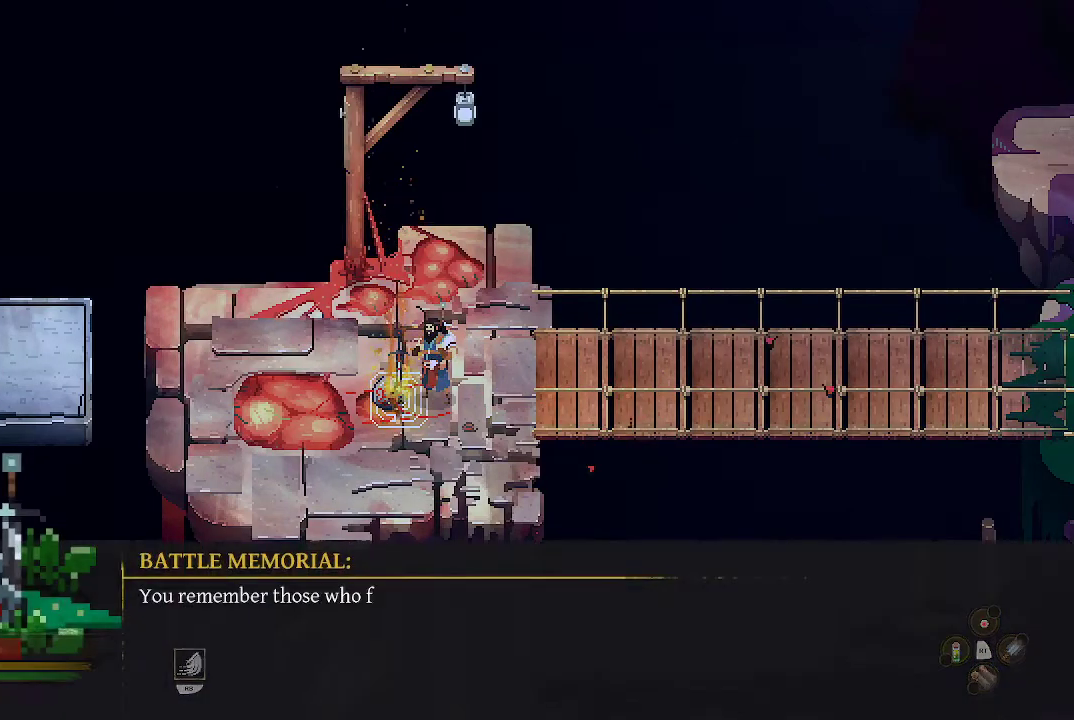
{"buttons": ["A"], "left_stick": "center", "right_stick": "center", "events": [[33, "A", "up"], [133, "A", "down"], [267, "A", "up"], [467, "A", "down"]]}
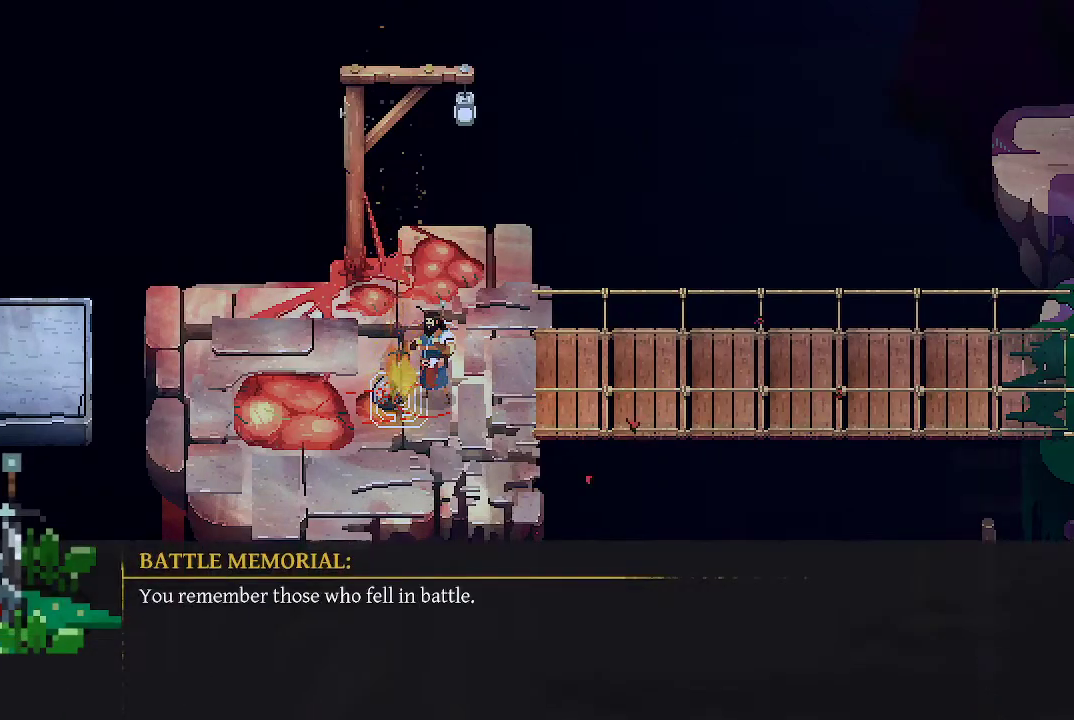
{"buttons": ["A"], "left_stick": "center", "right_stick": "center", "events": [[67, "A", "up"], [467, "A", "down"]]}